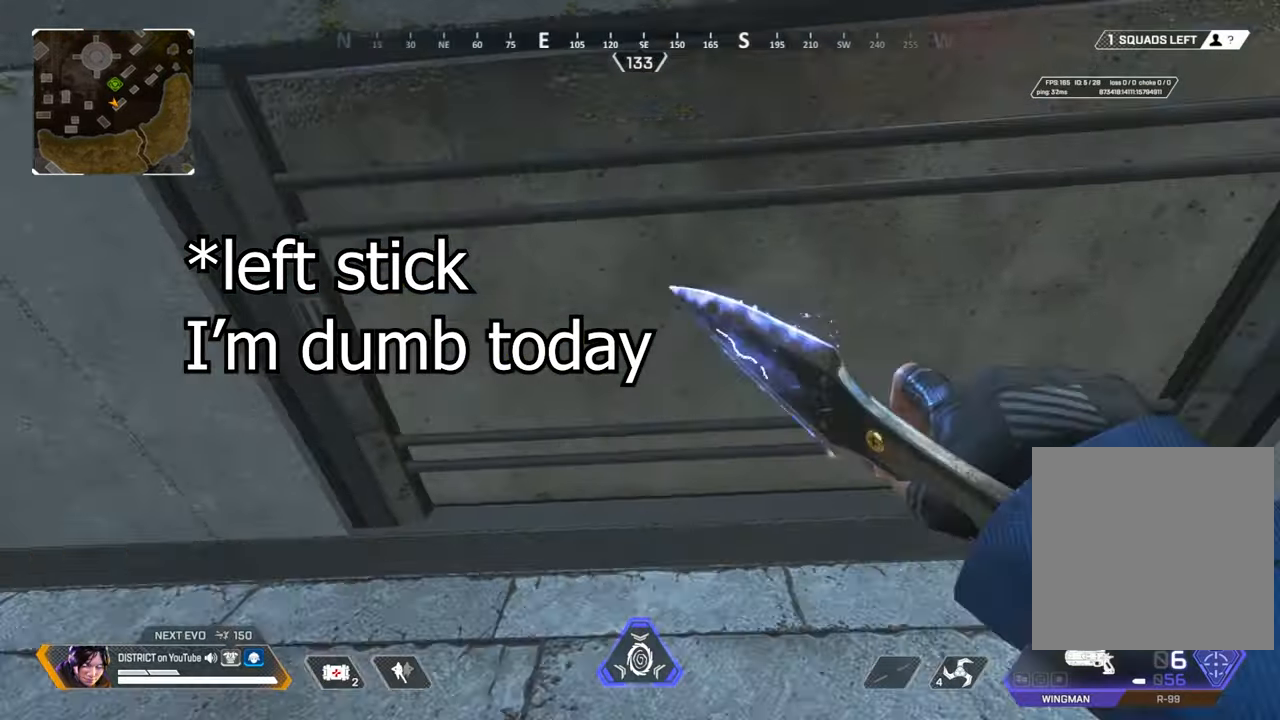
Gameplay with a controller (Xbox layout); each line is a JSON object with the inputs held at the frame after it. "events" lists button and stick changes between this image and that frame as [ms after this image, input, new state], when the widget could be followed in between.
{"buttons": [], "left_stick": "center", "right_stick": "right", "events": [[450, "right_stick", "right"]]}
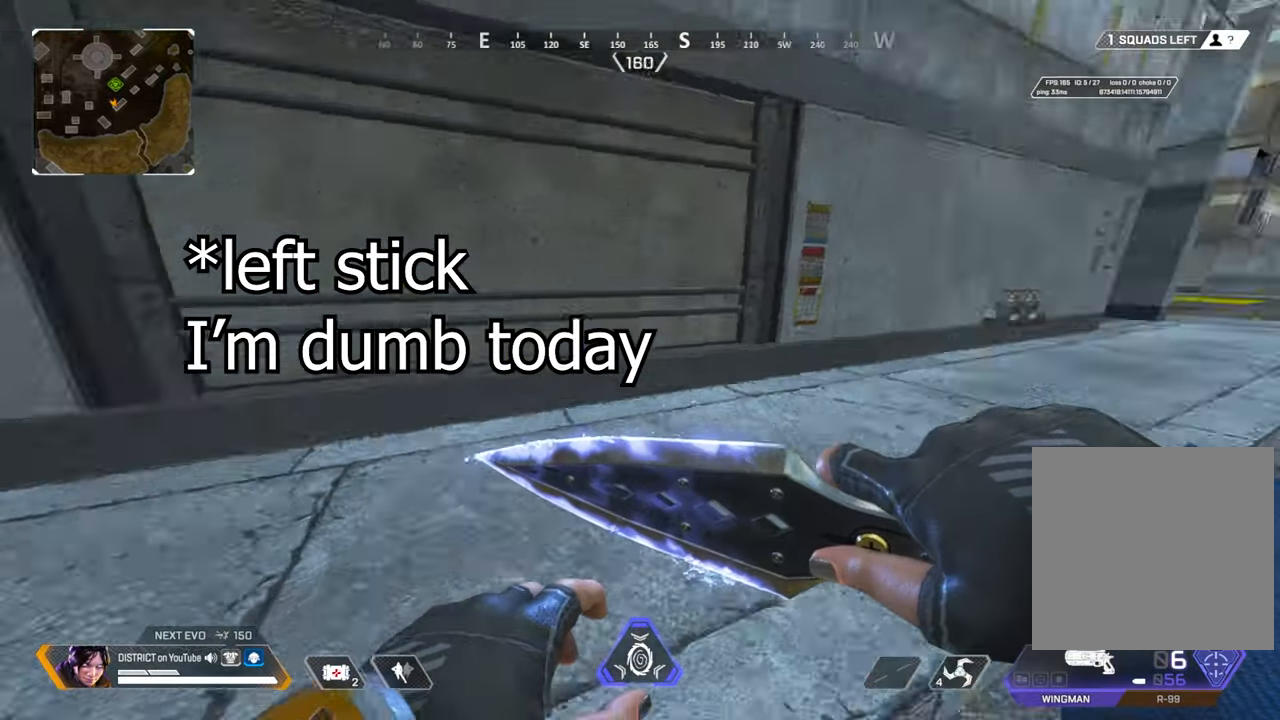
{"buttons": [], "left_stick": "down-left", "right_stick": "center", "events": [[83, "right_stick", "center"], [200, "left_stick", "left"], [333, "left_stick", "down-left"]]}
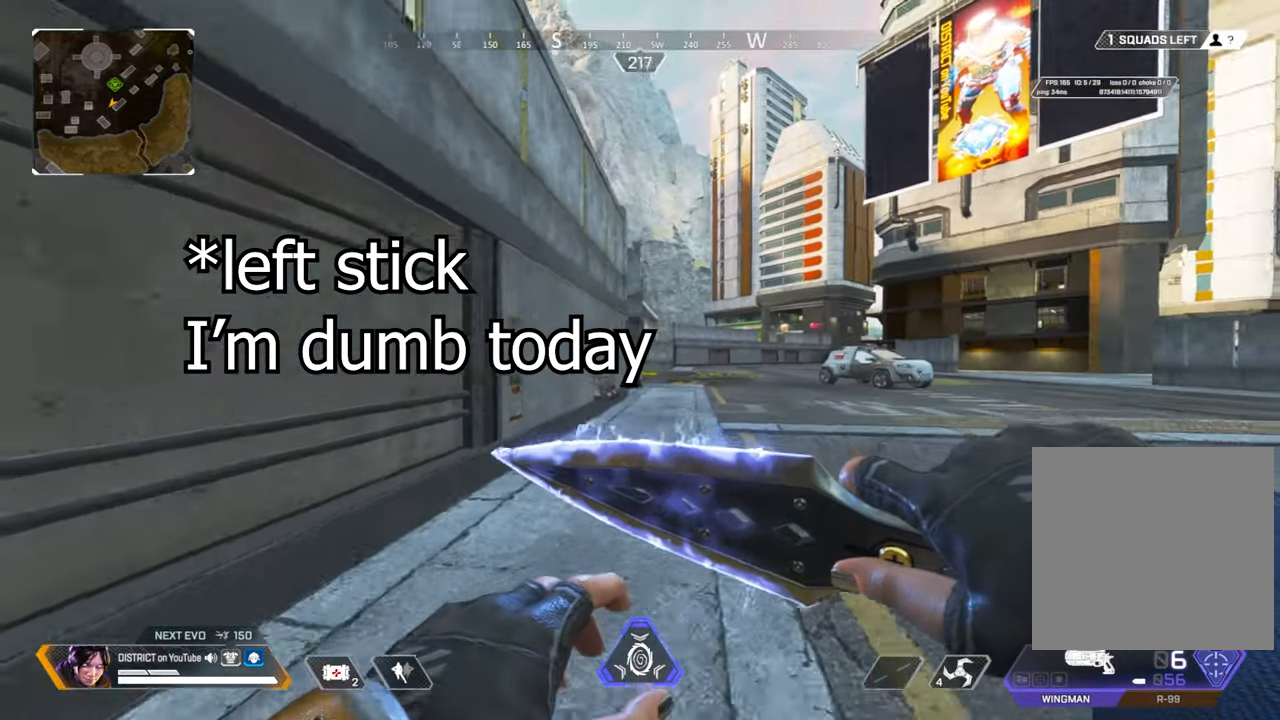
{"buttons": [], "left_stick": "center", "right_stick": "center", "events": [[333, "left_stick", "center"]]}
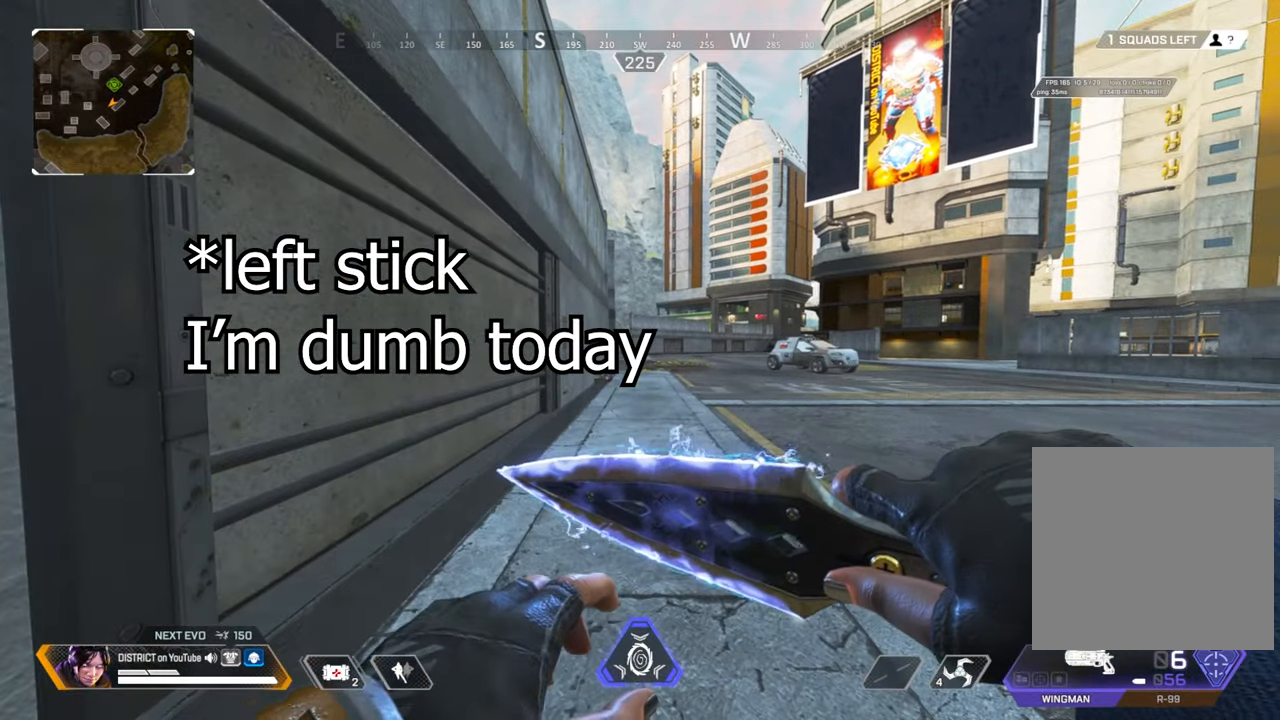
{"buttons": [], "left_stick": "up", "right_stick": "center", "events": [[367, "left_stick", "up"]]}
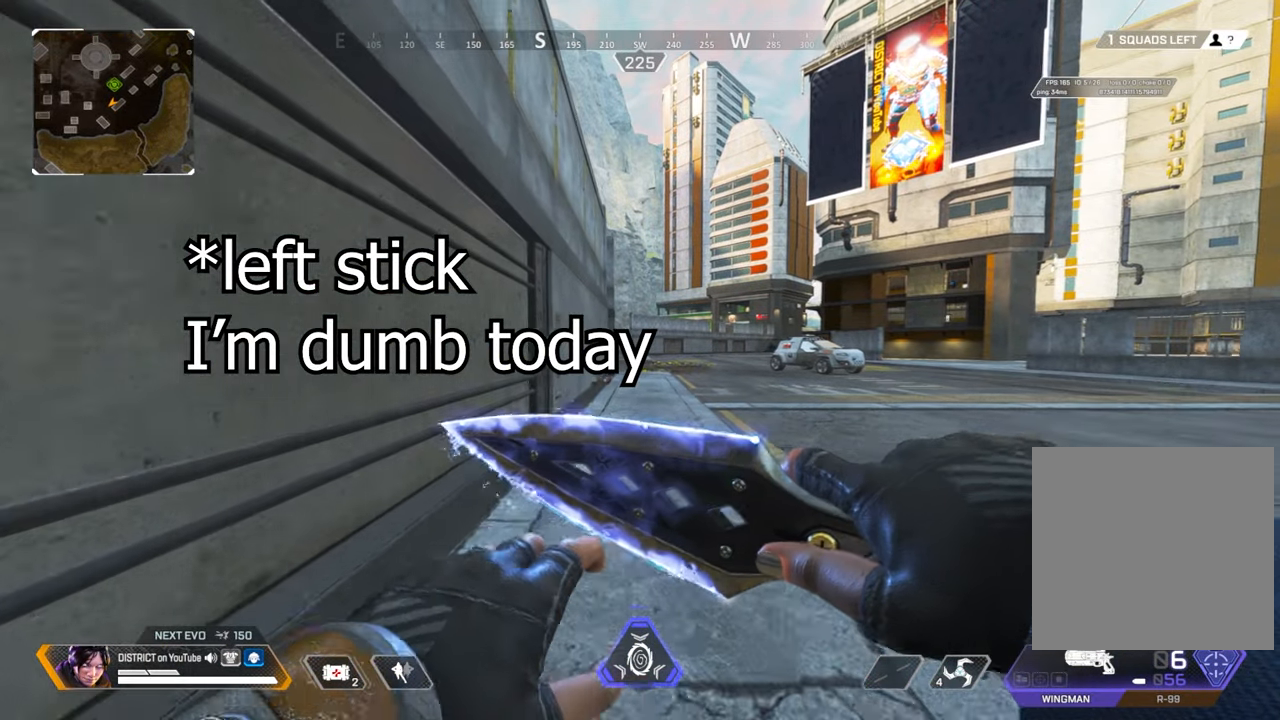
{"buttons": ["Y"], "left_stick": "up", "right_stick": "center", "events": [[300, "Y", "down"]]}
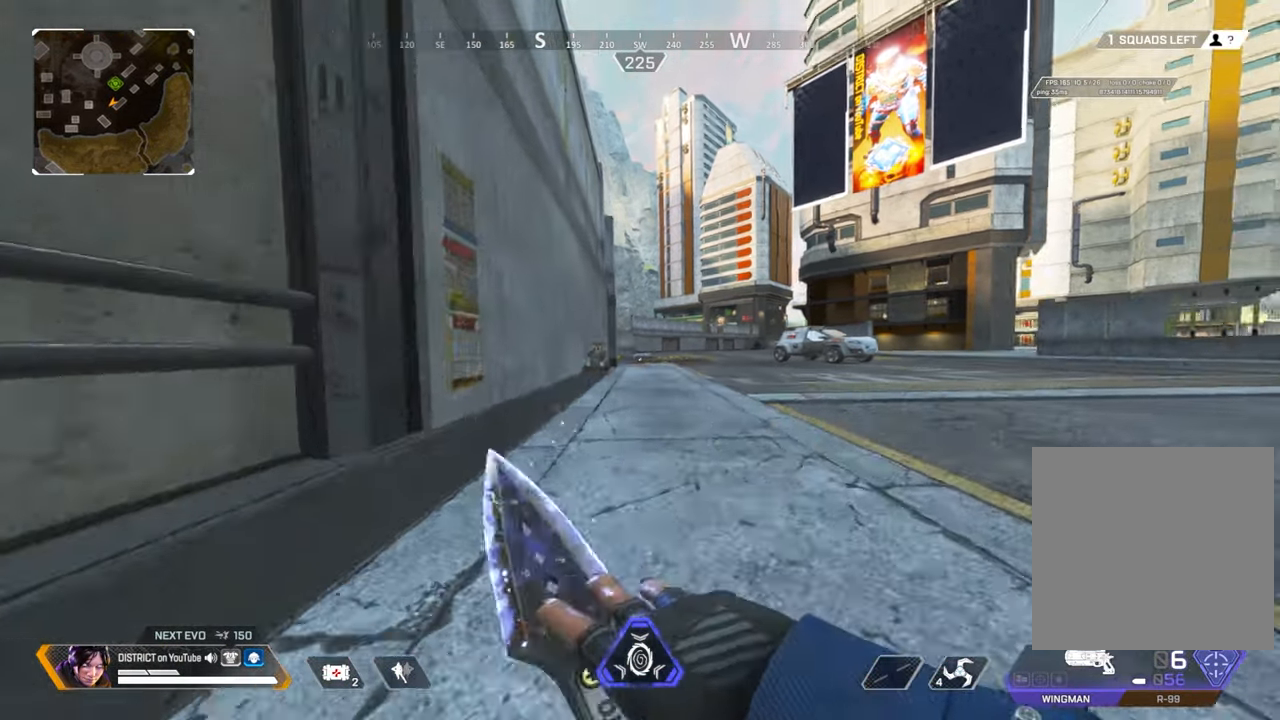
{"buttons": ["A"], "left_stick": "center", "right_stick": "right", "events": [[33, "A", "down"], [50, "left_stick", "left"], [133, "Y", "up"], [167, "A", "up"], [167, "right_stick", "left"], [283, "left_stick", "center"], [400, "A", "down"], [400, "right_stick", "center"], [483, "right_stick", "right"]]}
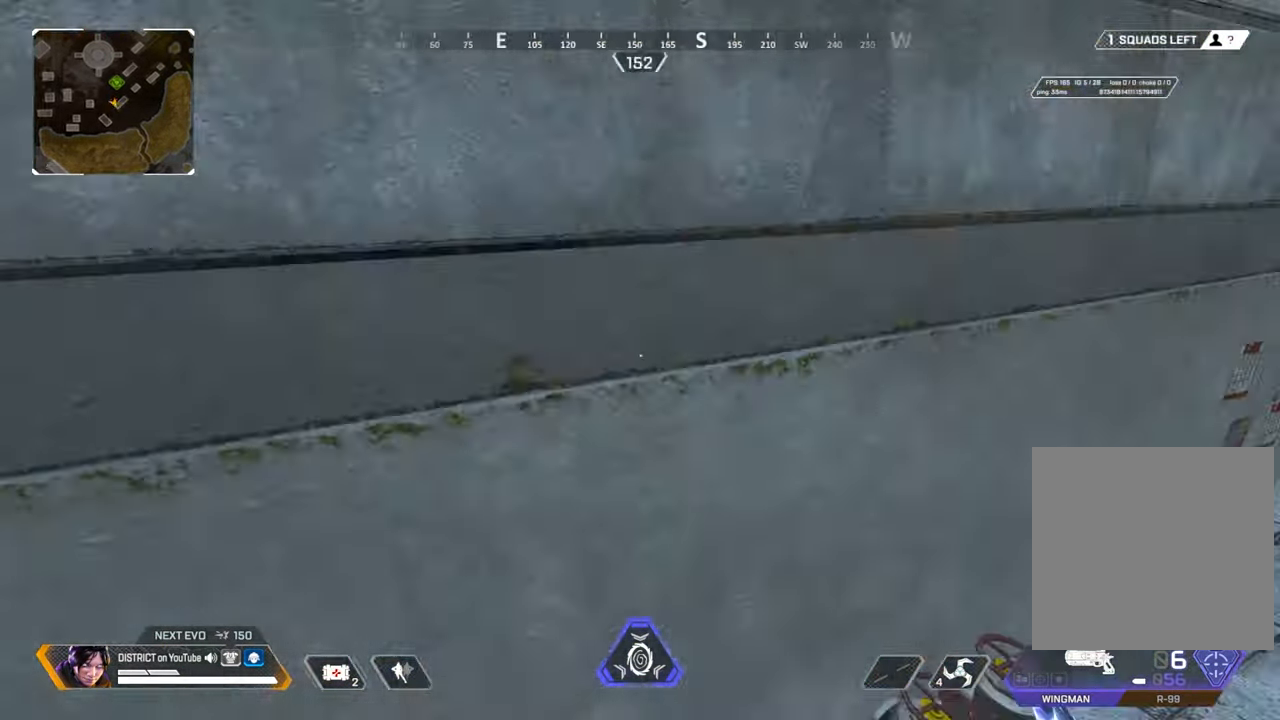
{"buttons": [], "left_stick": "center", "right_stick": "center", "events": [[33, "A", "up"], [150, "right_stick", "center"]]}
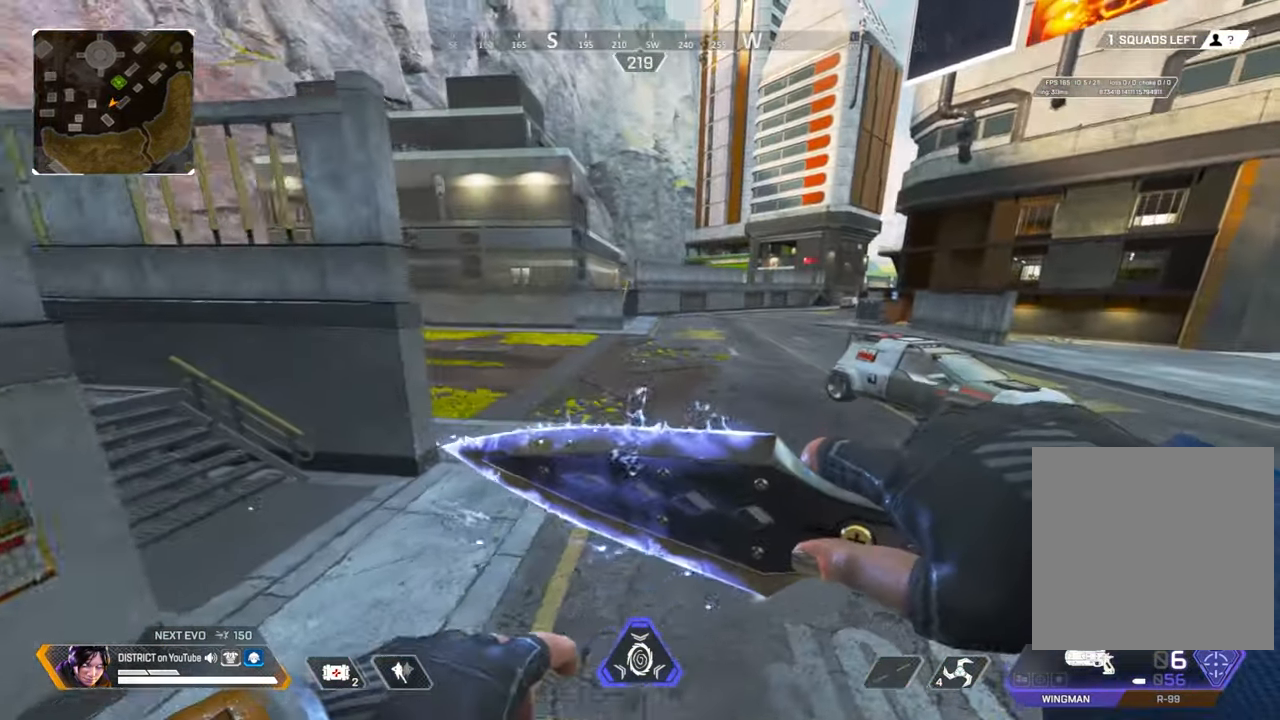
{"buttons": [], "left_stick": "center", "right_stick": "center", "events": []}
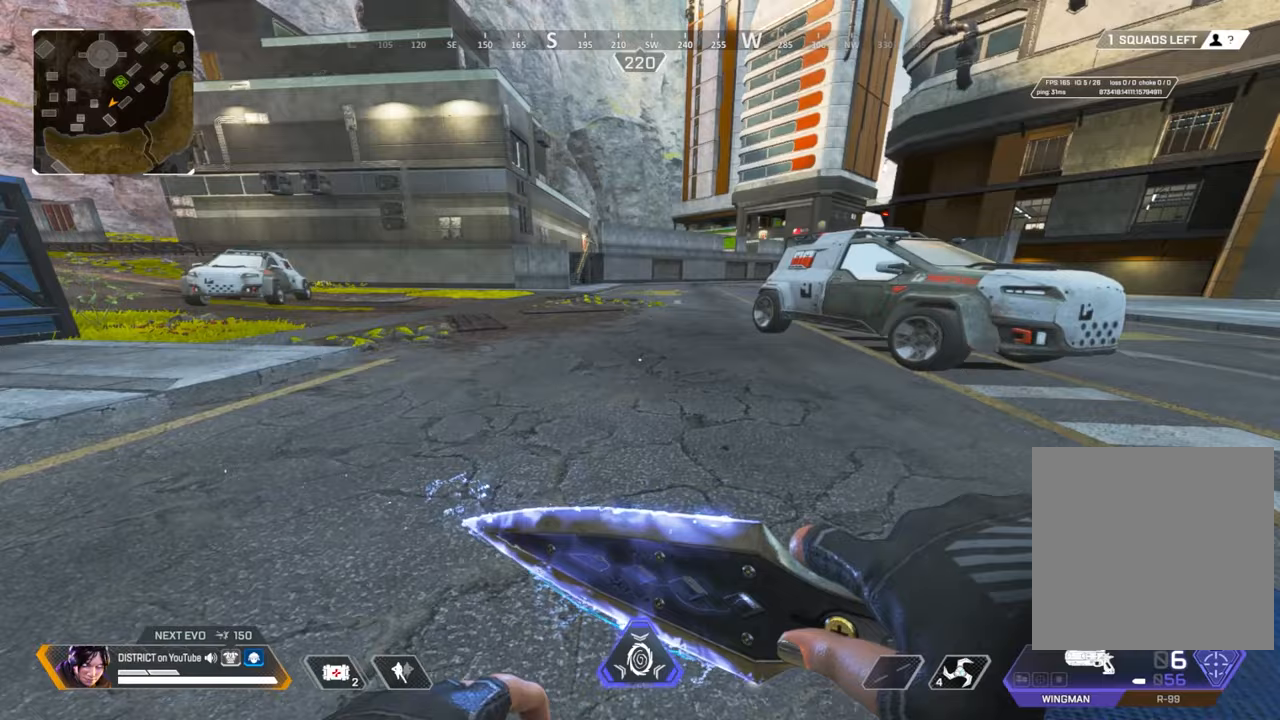
{"buttons": [], "left_stick": "up-right", "right_stick": "left", "events": [[317, "right_stick", "left"], [383, "left_stick", "up-right"]]}
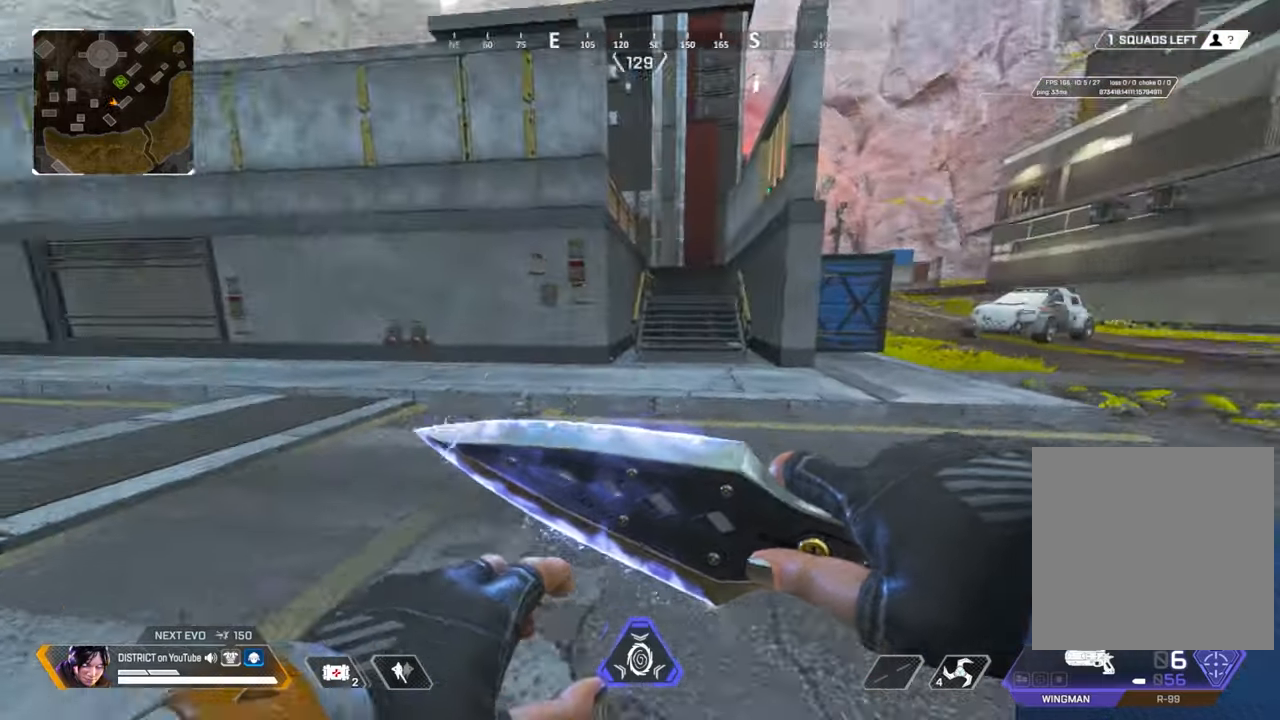
{"buttons": [], "left_stick": "up-right", "right_stick": "center", "events": [[50, "right_stick", "center"], [133, "left_stick", "right"], [350, "left_stick", "up-right"]]}
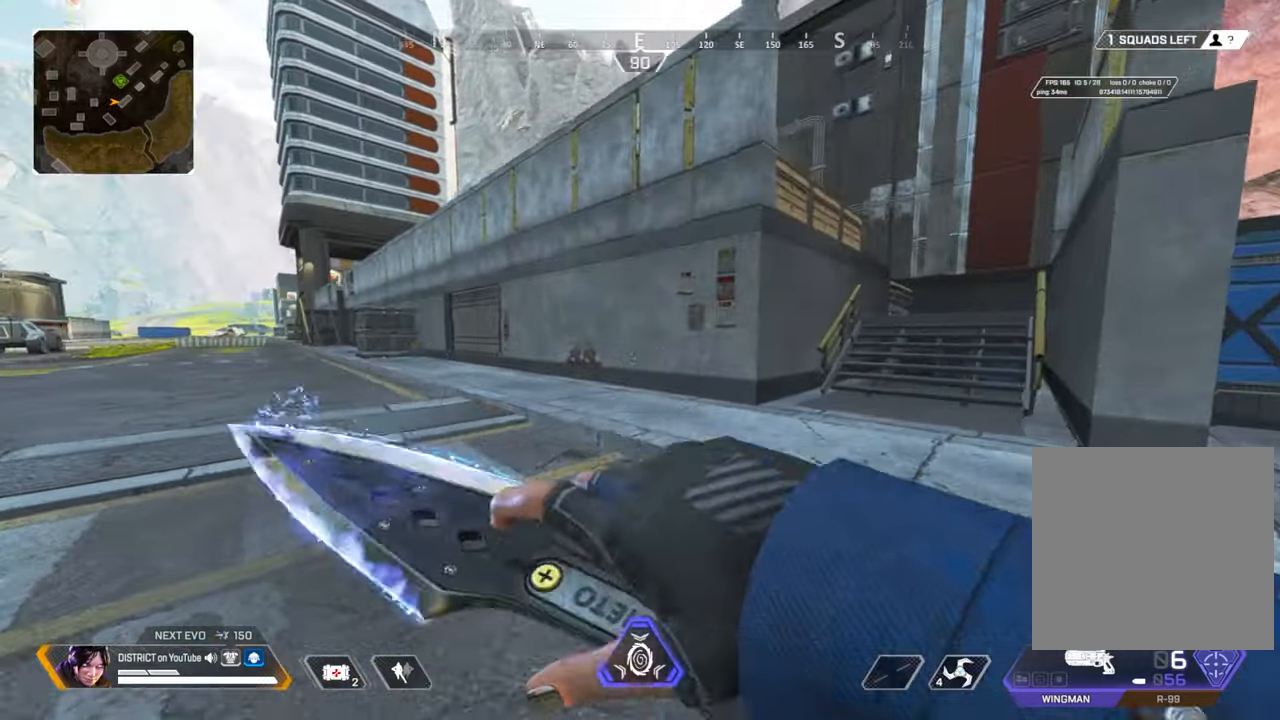
{"buttons": [], "left_stick": "right", "right_stick": "center", "events": [[100, "left_stick", "right"]]}
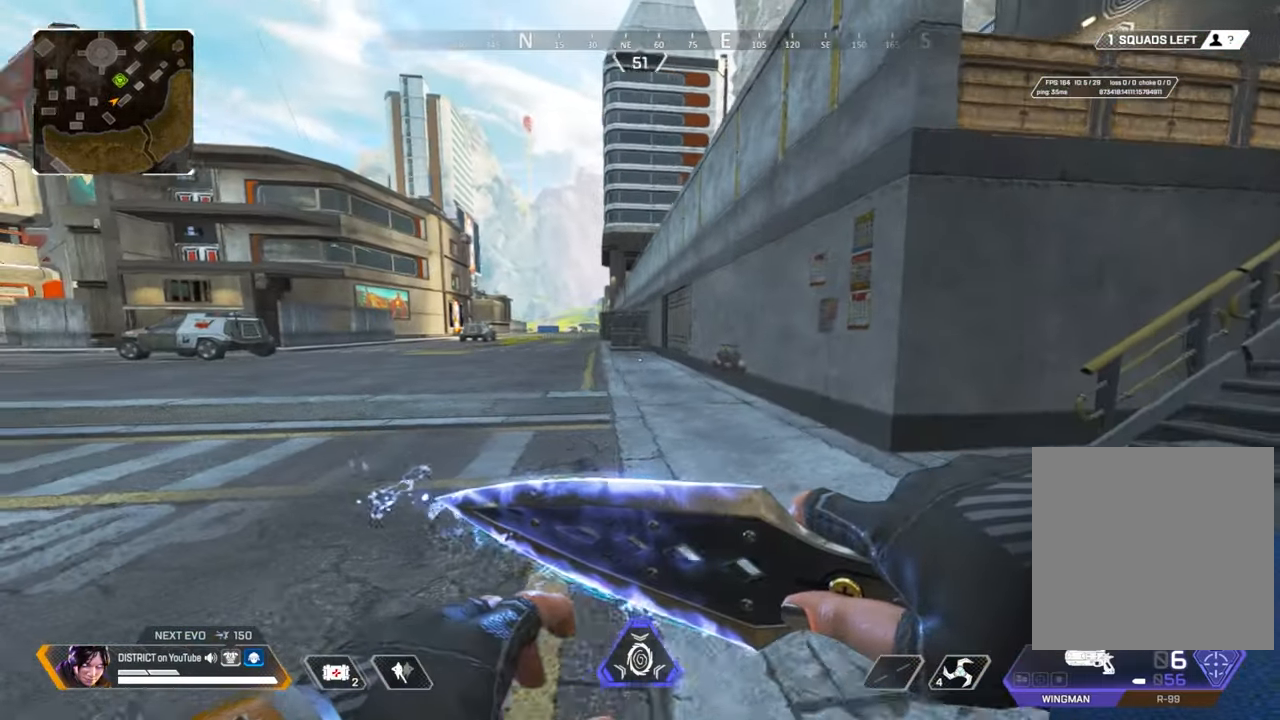
{"buttons": [], "left_stick": "up", "right_stick": "center", "events": [[167, "left_stick", "center"], [367, "left_stick", "up"]]}
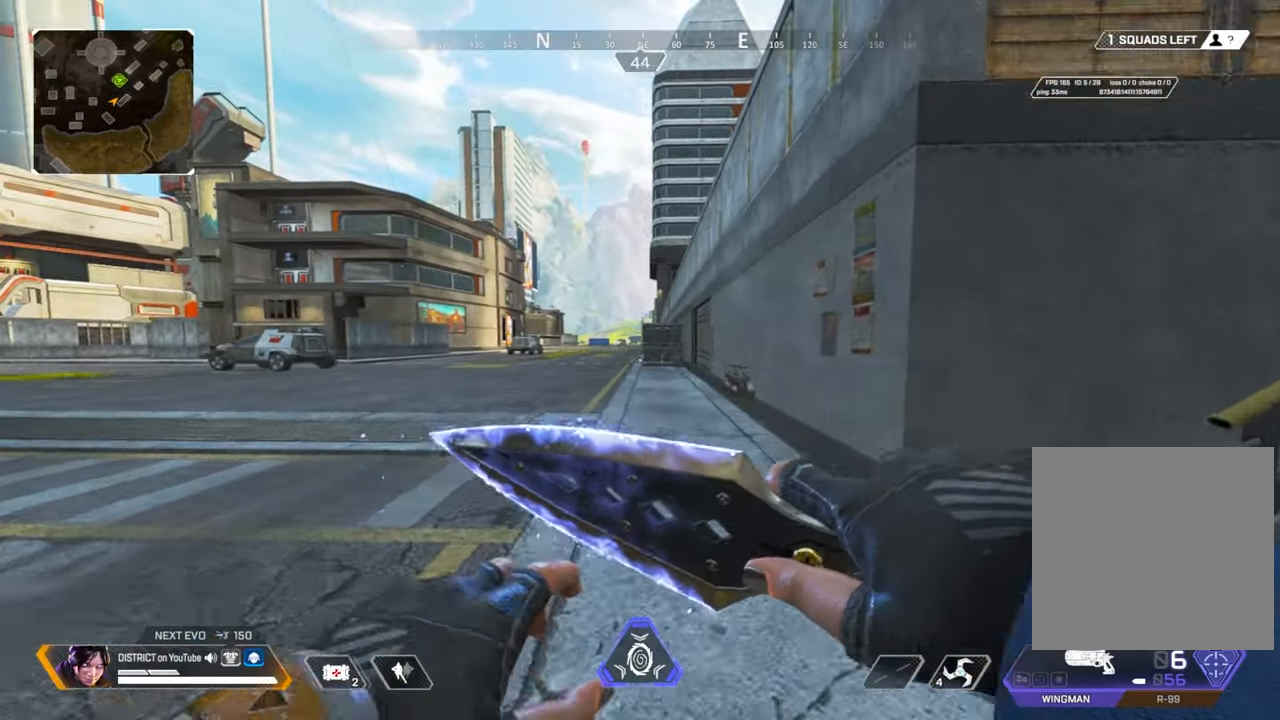
{"buttons": [], "left_stick": "up", "right_stick": "center", "events": []}
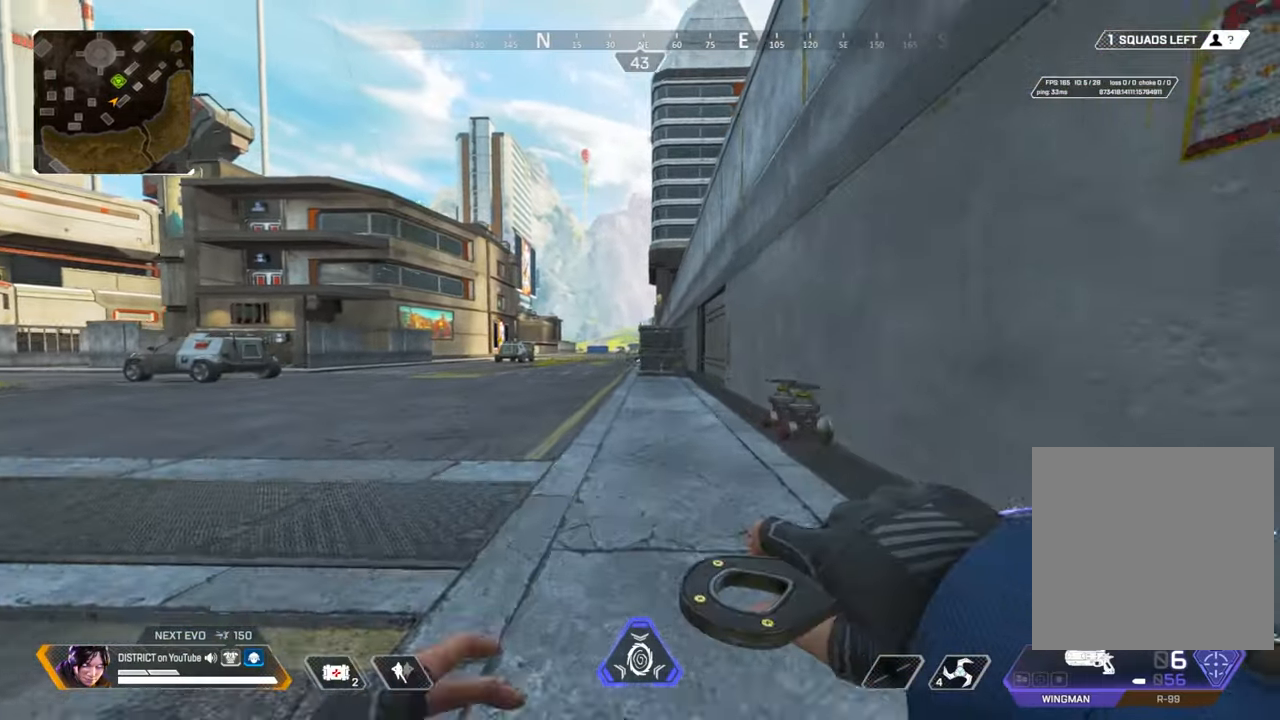
{"buttons": ["Y"], "left_stick": "up", "right_stick": "center", "events": [[217, "Y", "down"]]}
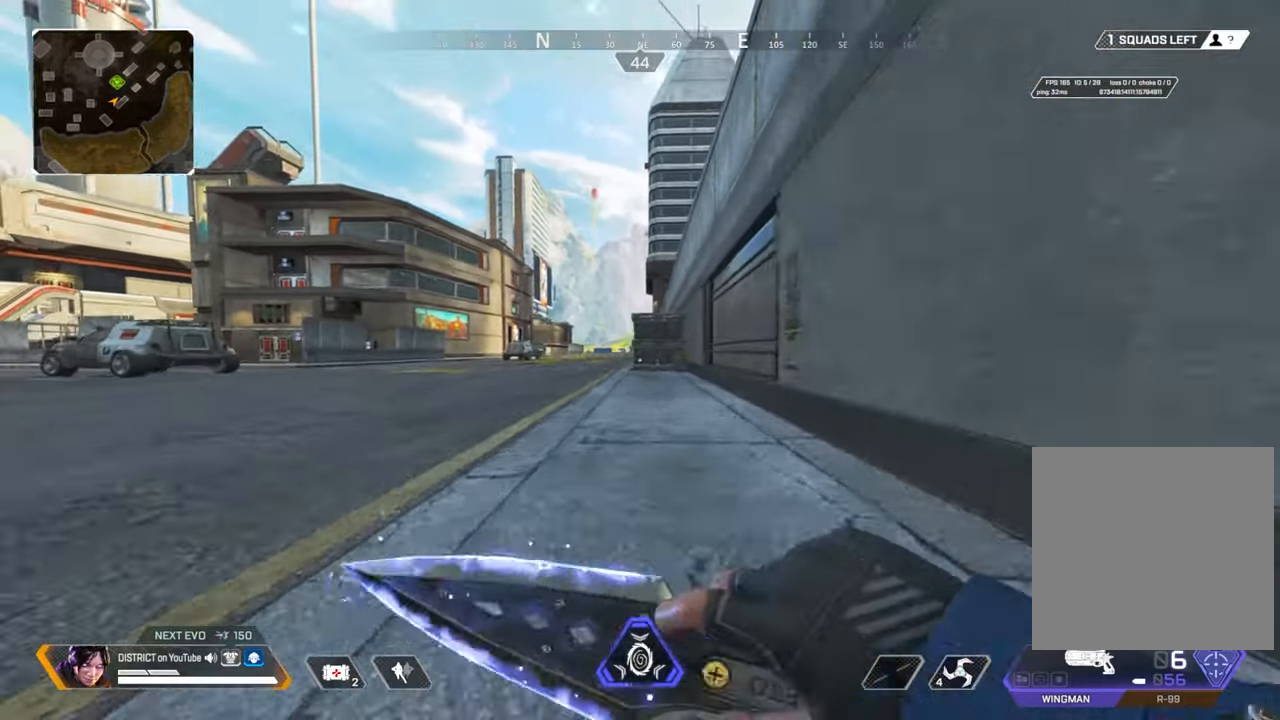
{"buttons": [], "left_stick": "right", "right_stick": "right", "events": [[50, "A", "down"], [50, "left_stick", "right"], [117, "Y", "up"], [183, "A", "up"], [500, "right_stick", "right"]]}
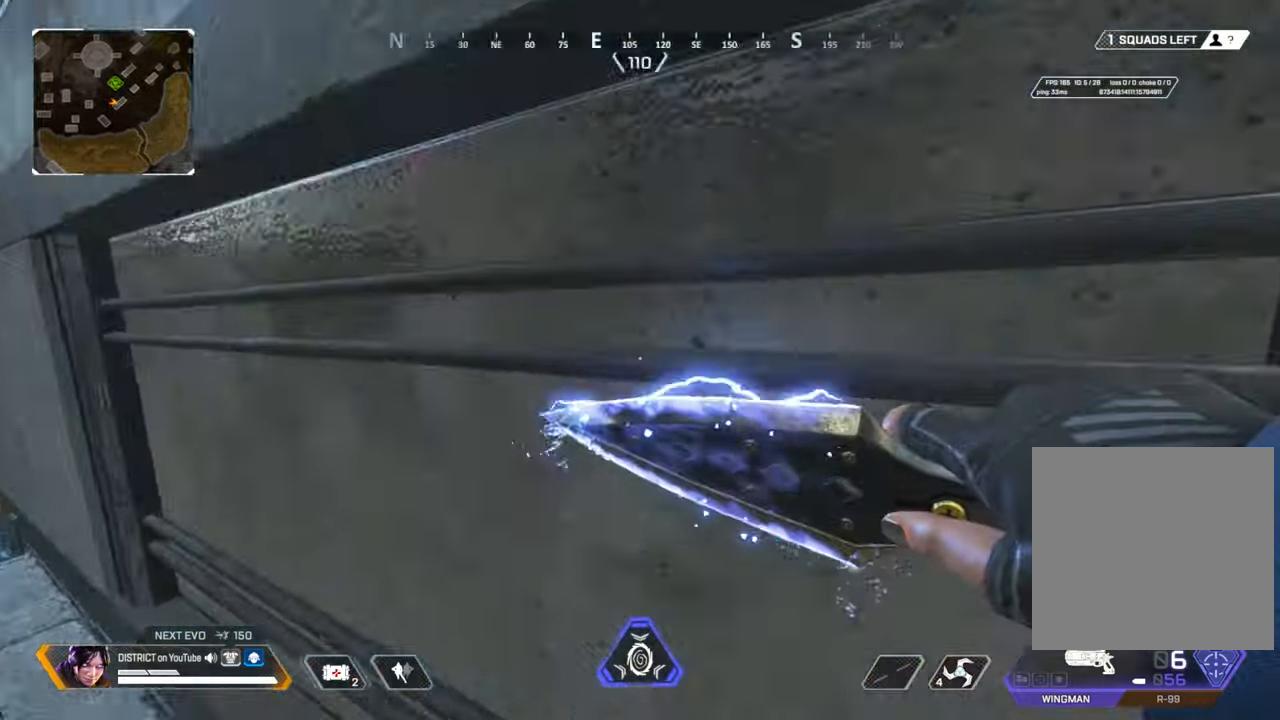
{"buttons": [], "left_stick": "center", "right_stick": "center", "events": [[50, "left_stick", "center"], [83, "A", "down"], [133, "right_stick", "left"], [183, "A", "up"], [367, "right_stick", "center"]]}
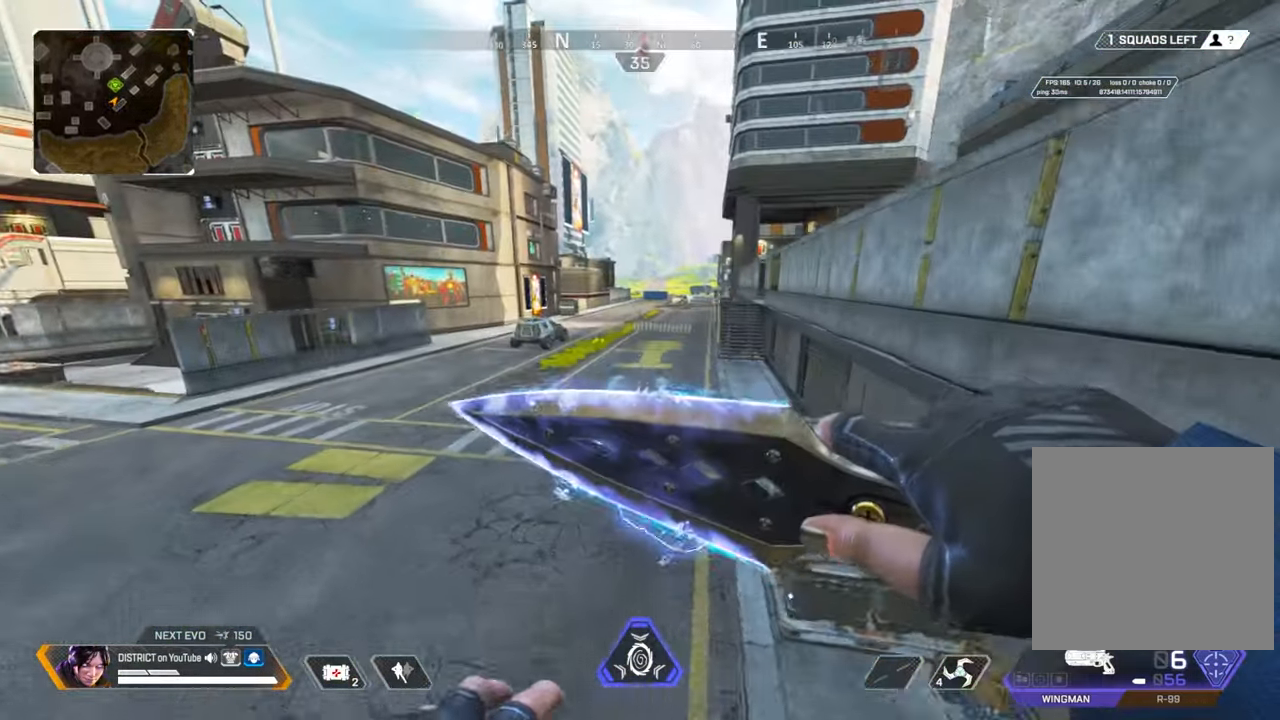
{"buttons": [], "left_stick": "center", "right_stick": "center", "events": []}
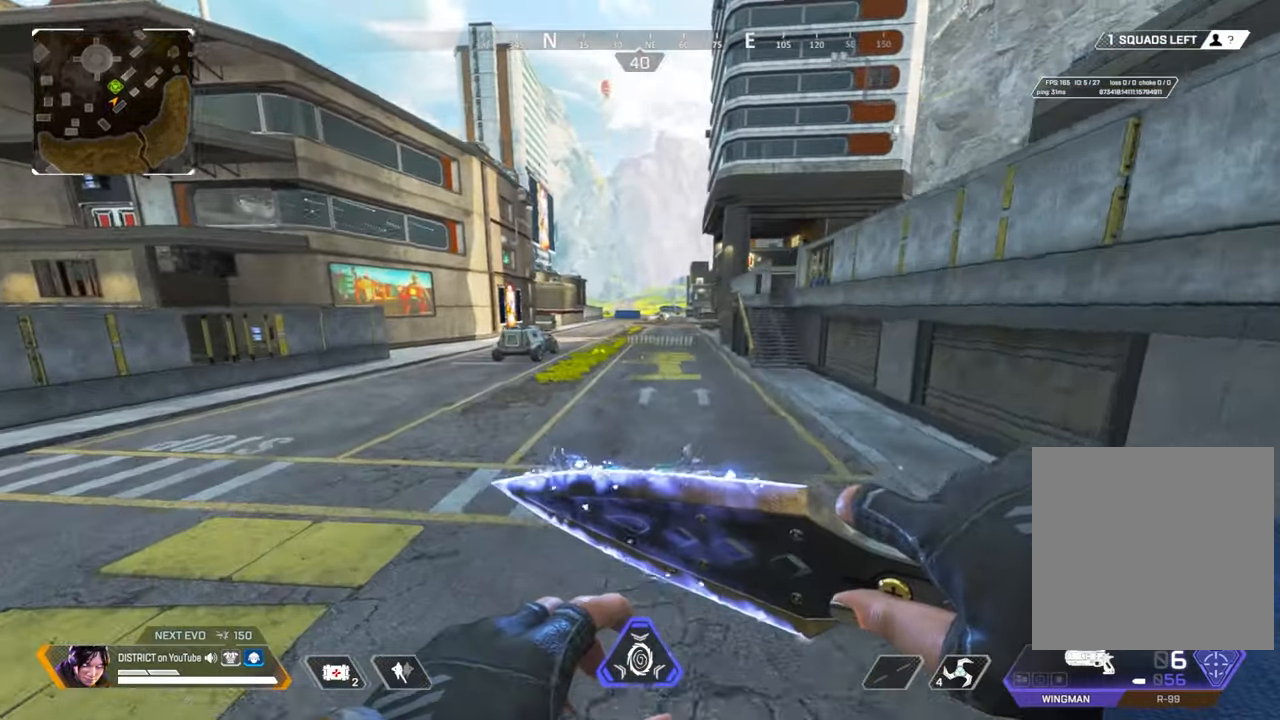
{"buttons": [], "left_stick": "up", "right_stick": "center", "events": [[467, "left_stick", "up"]]}
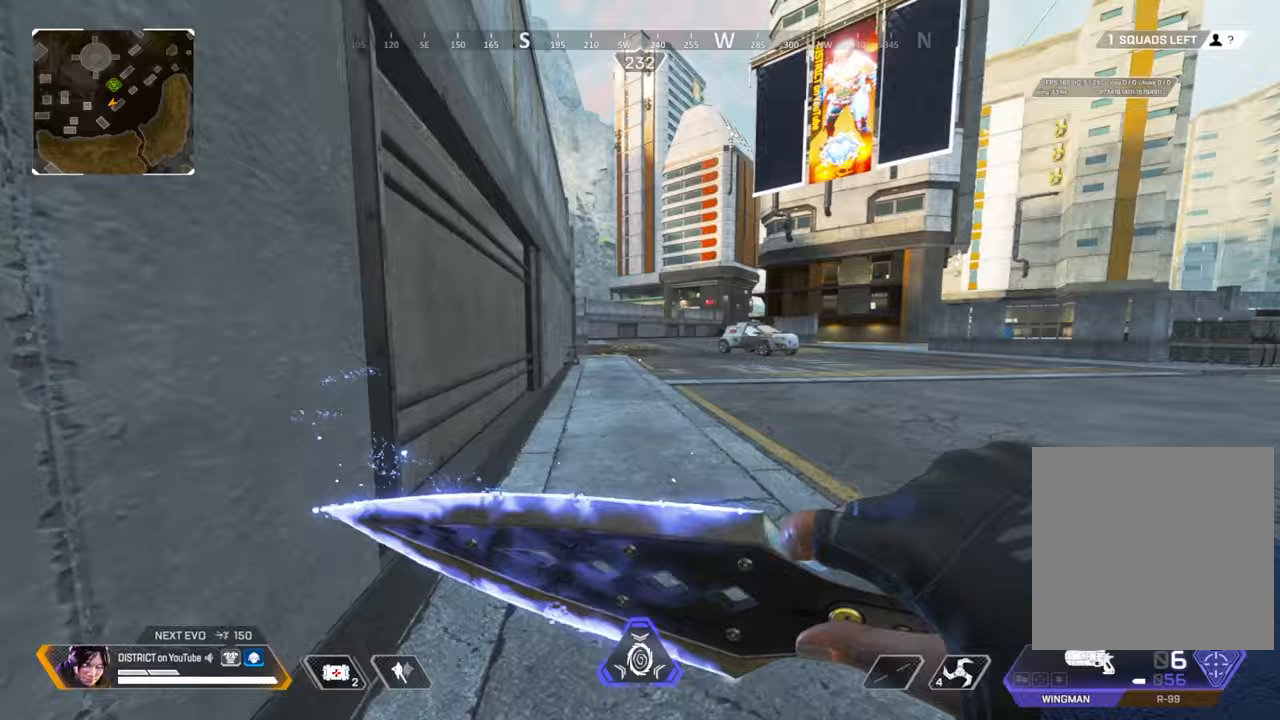
{"buttons": ["Y"], "left_stick": "up", "right_stick": "center", "events": [[500, "Y", "down"]]}
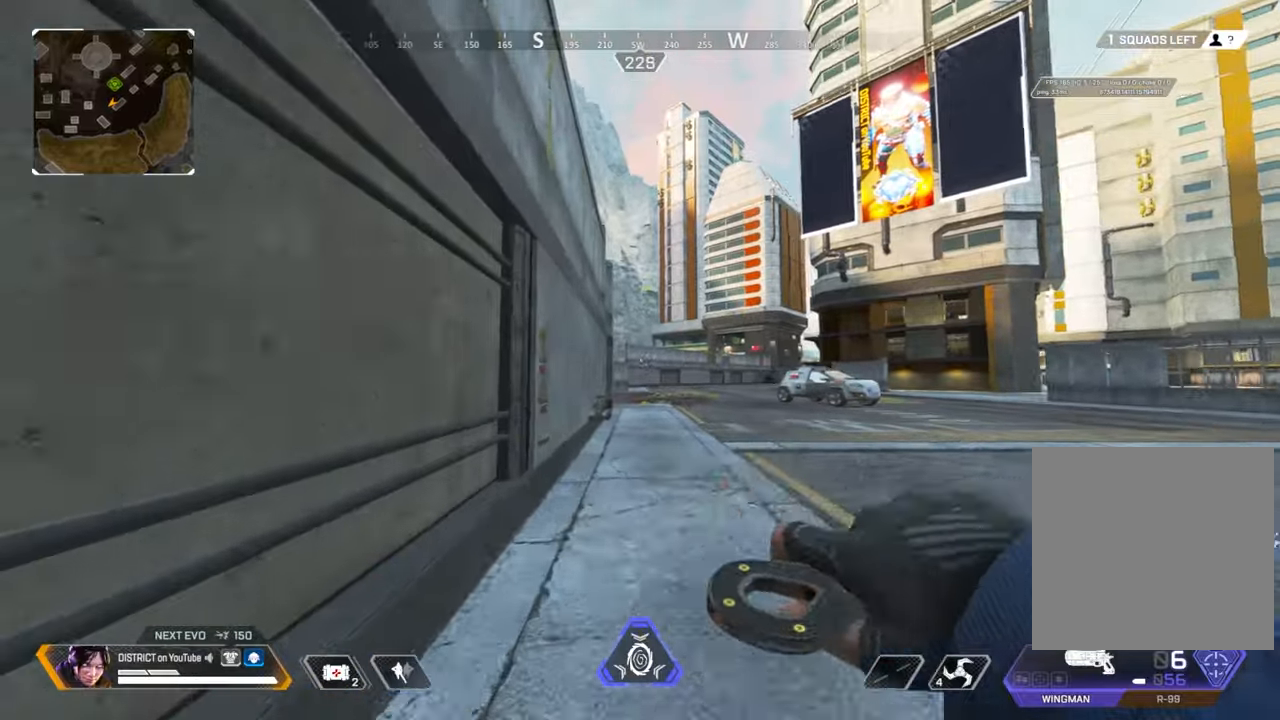
{"buttons": [], "left_stick": "left", "right_stick": "left", "events": [[283, "A", "down"], [300, "left_stick", "left"], [350, "Y", "up"], [400, "A", "up"], [400, "right_stick", "left"]]}
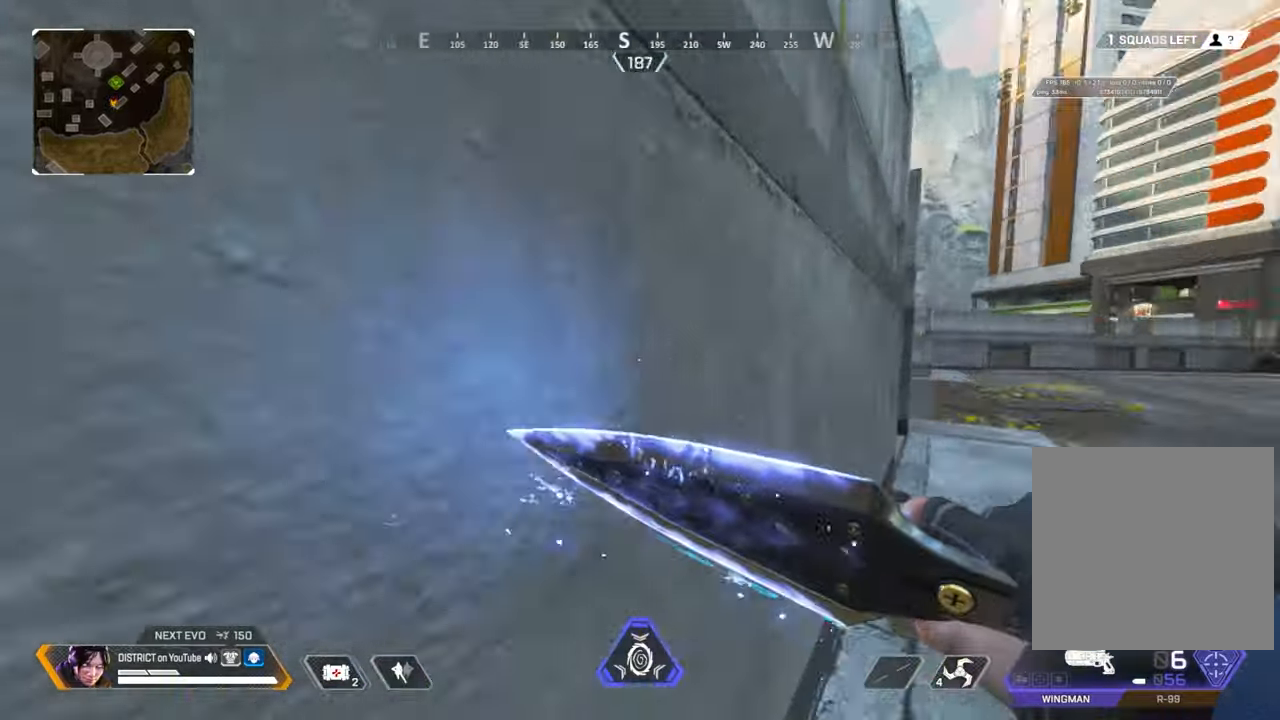
{"buttons": [], "left_stick": "up-left", "right_stick": "center", "events": [[67, "left_stick", "up"], [150, "left_stick", "right"], [183, "A", "down"], [217, "right_stick", "right"], [283, "left_stick", "up"], [317, "A", "up"], [400, "left_stick", "up-left"], [450, "right_stick", "center"]]}